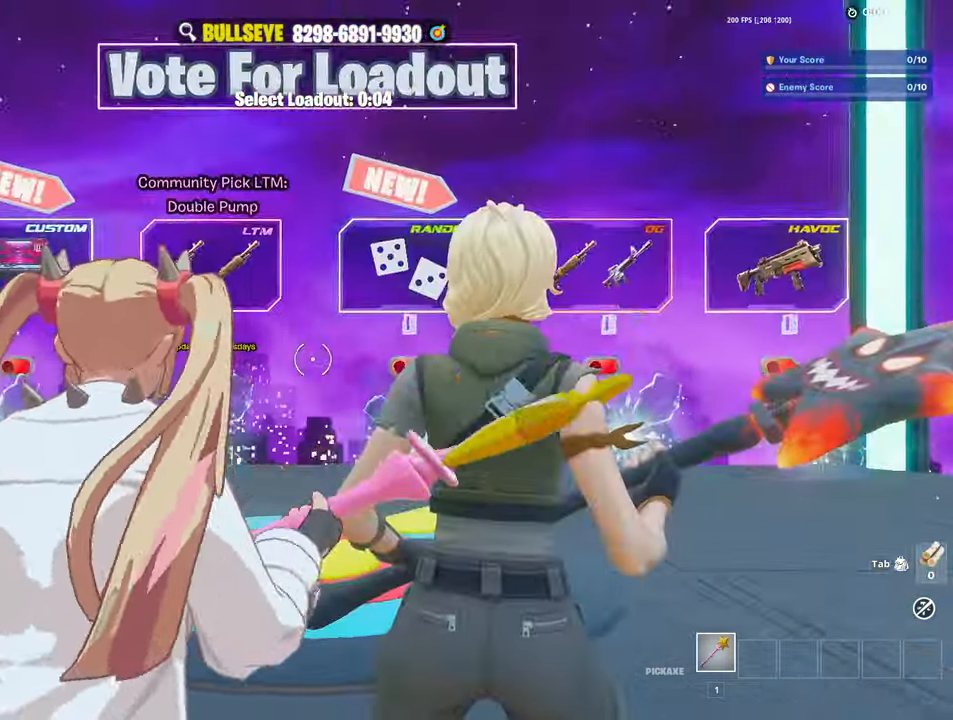
Gameplay with keyboard and mouse; each line is a JSON object with the keys and mouse buttons held at the frame after it. "events" lists presses ("down") and releases ("up") of "1", "2", "3", "4", "5", "a", "alt", "c", "caps_lock", "ctrl", "d", "e", "f", "g", "q", "r", "s", "shift", "space", "t", "tab", "v", "w", "x", "z", "mouse_left", "mouse_wheel" and "mouse_right" between this image and that frame as [ms after this image, input, new state], when the widget could be followed in between. "mouse_left", "mouse_wheel", "mouse_right" = the "left", "wheel", "right" buttons of the "mouse" list. No other keys are recorded. "wheel" means that the mouse wheel is clicked or scrolled. Not read: mouse_move.
{"keys": ["w"], "mouse": [], "events": [[17, "d", "up"], [67, "d", "down"], [167, "w", "up"], [250, "w", "down"], [300, "c", "down"], [350, "d", "up"], [400, "c", "up"]]}
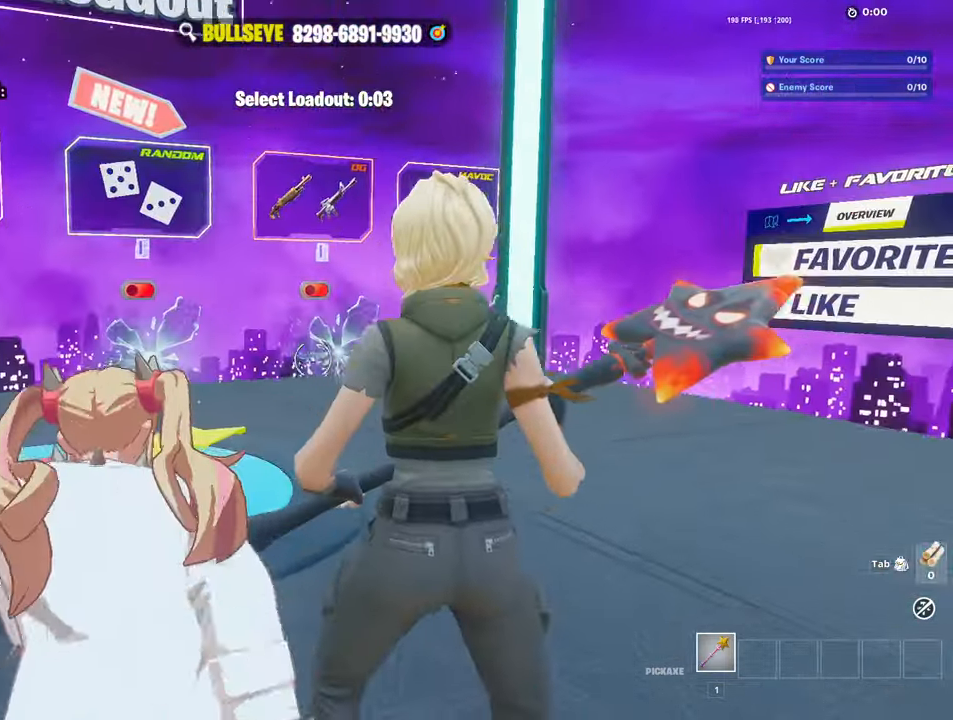
{"keys": [], "mouse": [], "events": [[217, "d", "down"], [417, "d", "up"], [417, "w", "up"]]}
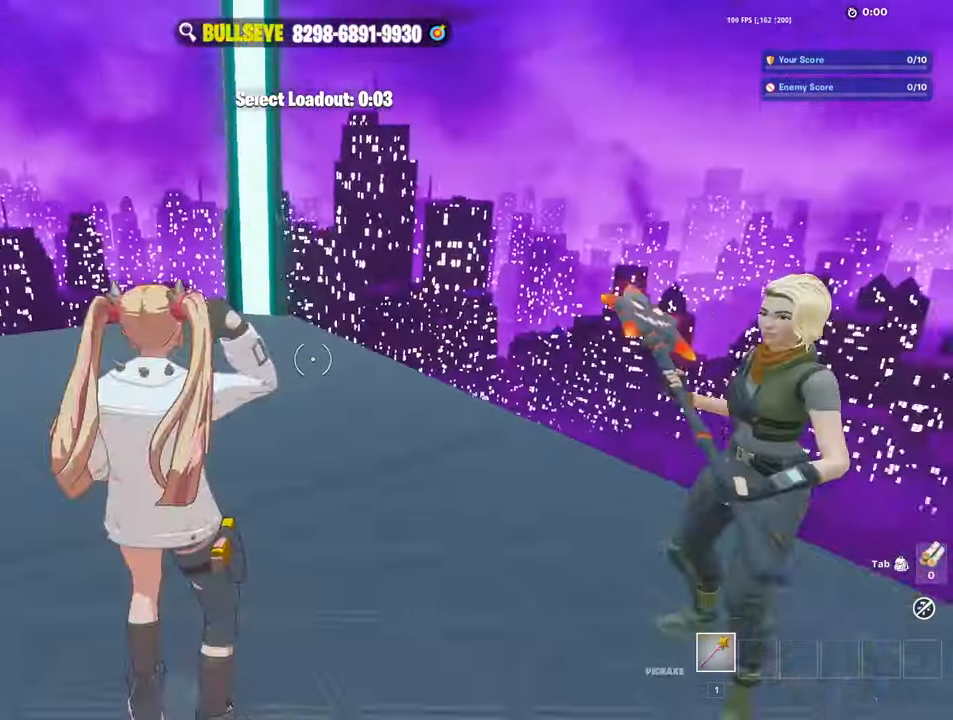
{"keys": ["a", "w"], "mouse": [], "events": [[50, "w", "down"], [100, "c", "down"], [284, "a", "down"], [284, "c", "up"]]}
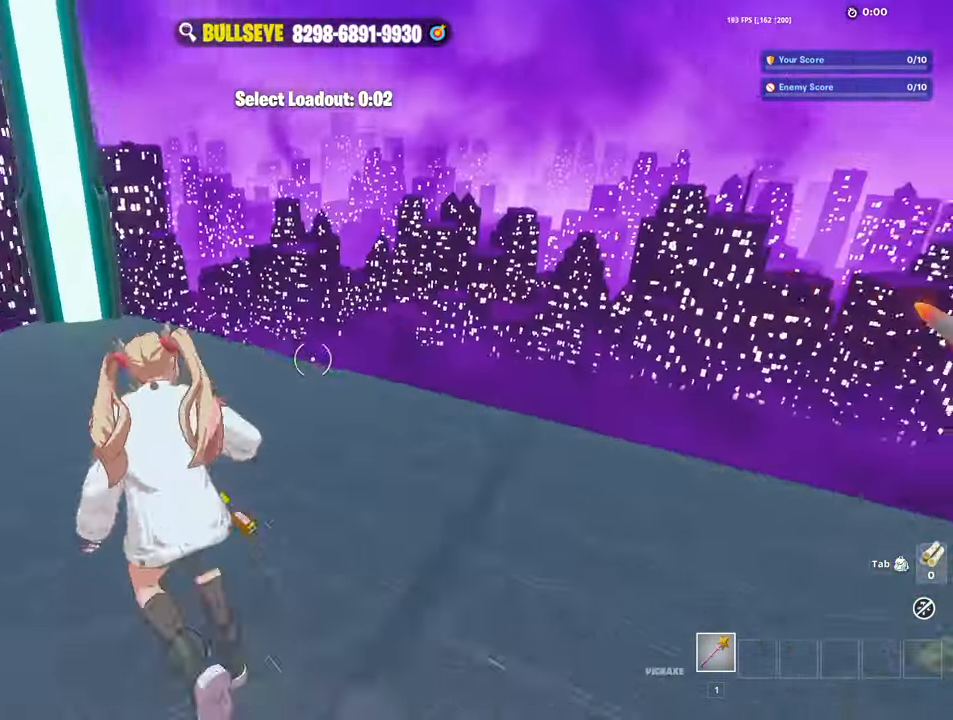
{"keys": ["w"], "mouse": [], "events": [[17, "w", "up"], [117, "c", "down"], [217, "w", "down"], [300, "c", "up"], [400, "a", "up"]]}
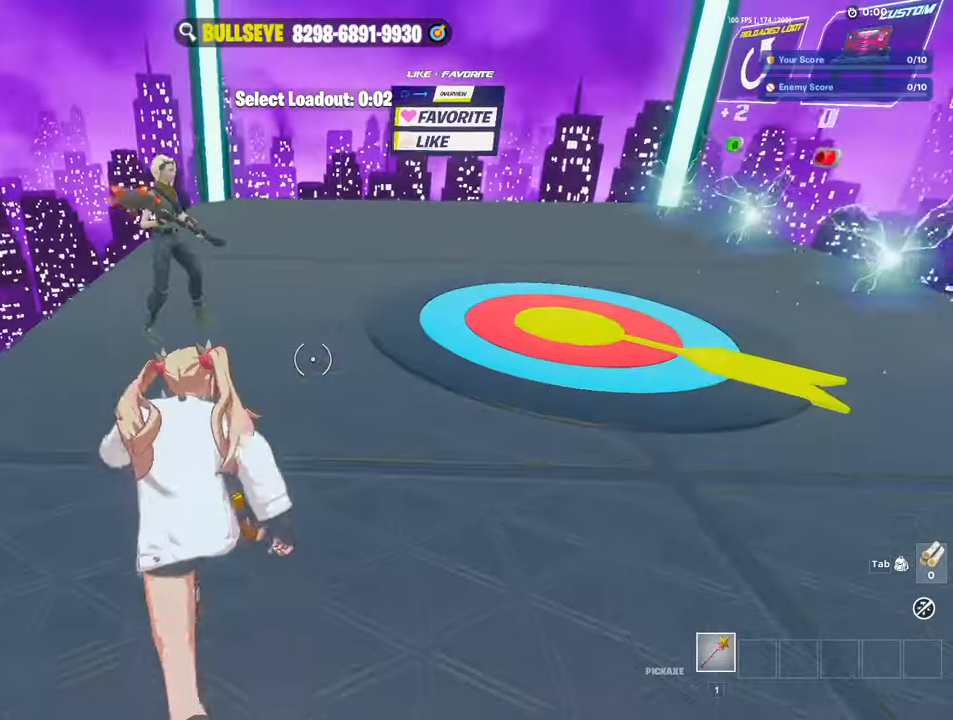
{"keys": ["w"], "mouse": [], "events": [[83, "c", "down"], [183, "c", "up"], [317, "c", "down"], [417, "c", "up"]]}
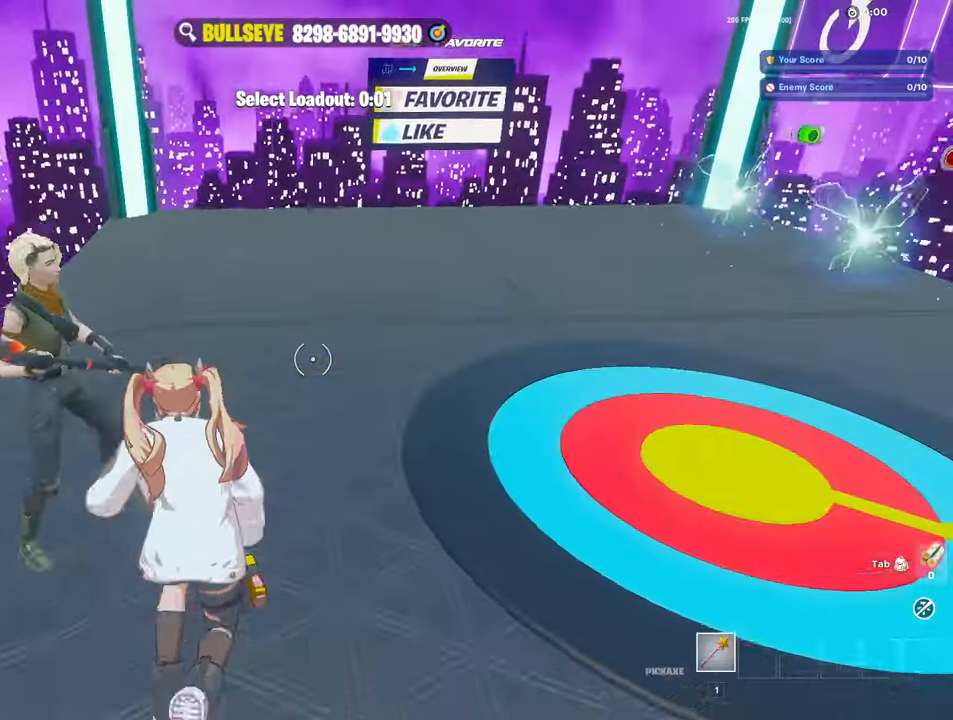
{"keys": ["w"], "mouse": [], "events": [[50, "space", "down"], [150, "a", "down"], [150, "space", "up"], [383, "a", "up"]]}
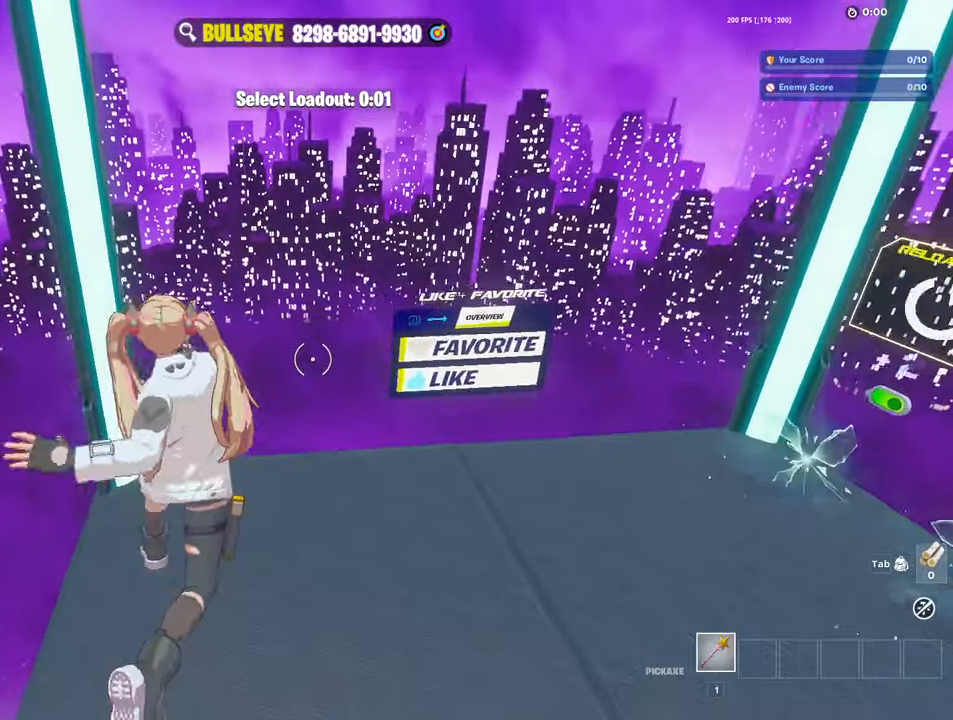
{"keys": ["w"], "mouse": [], "events": []}
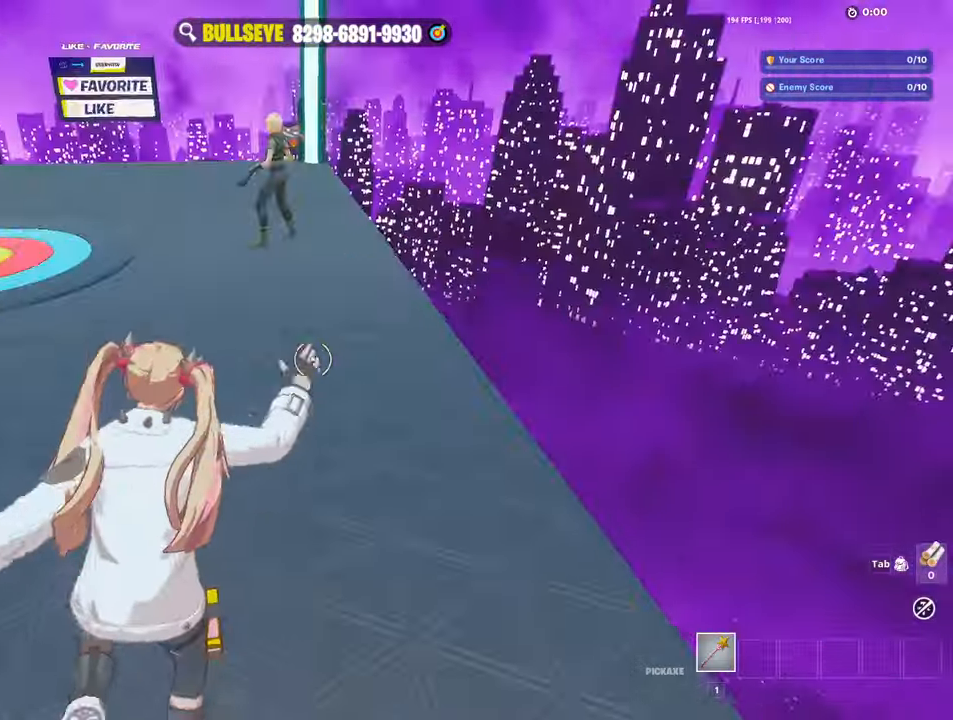
{"keys": ["w"], "mouse": [], "events": []}
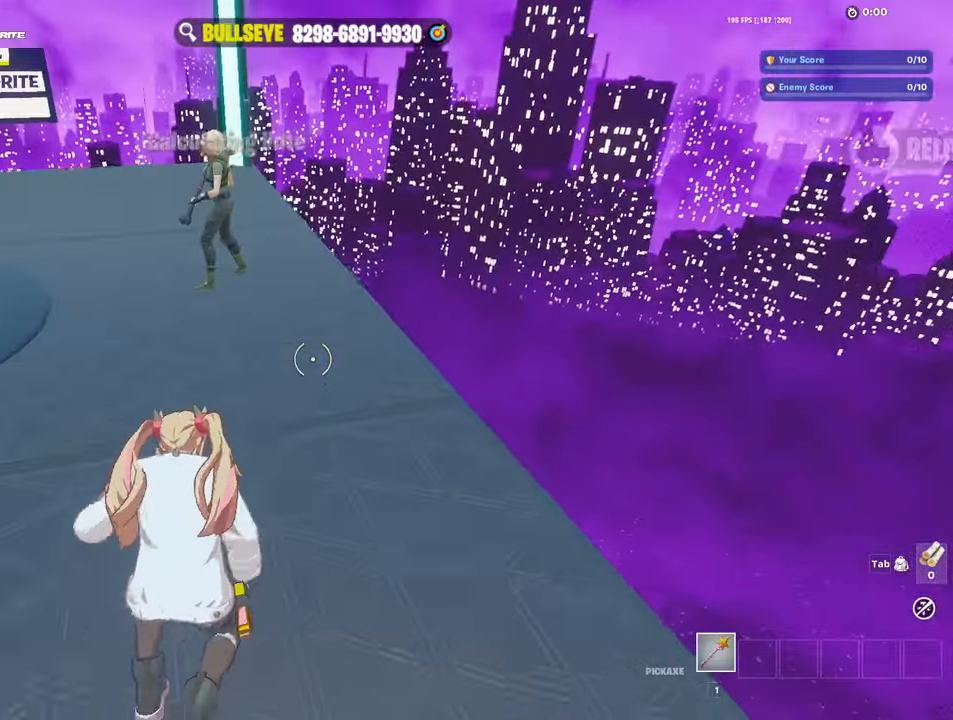
{"keys": ["a", "w"], "mouse": [], "events": [[150, "space", "down"], [200, "a", "down"], [200, "w", "up"], [233, "space", "up"], [333, "w", "down"]]}
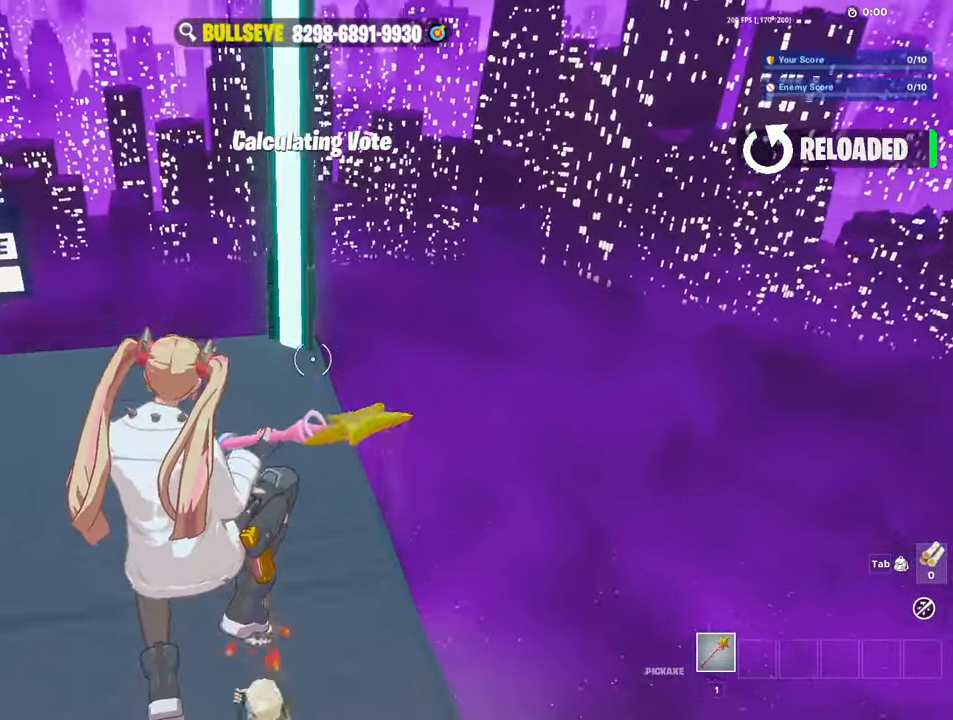
{"keys": ["a", "w"], "mouse": [], "events": []}
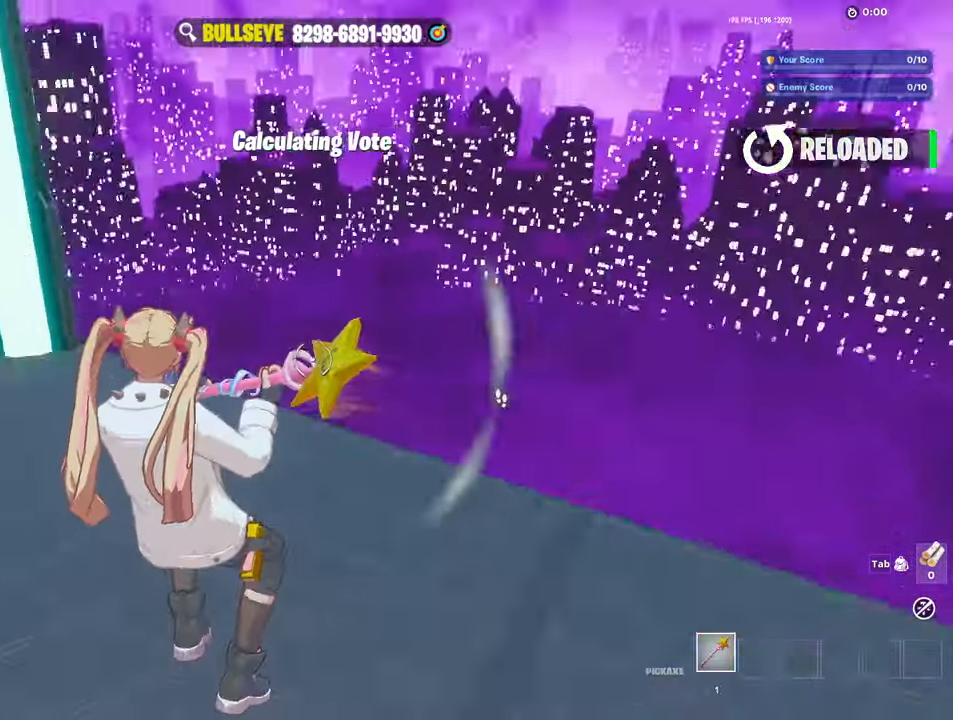
{"keys": ["w"], "mouse": [], "events": [[317, "c", "down"], [367, "a", "up"], [417, "c", "up"]]}
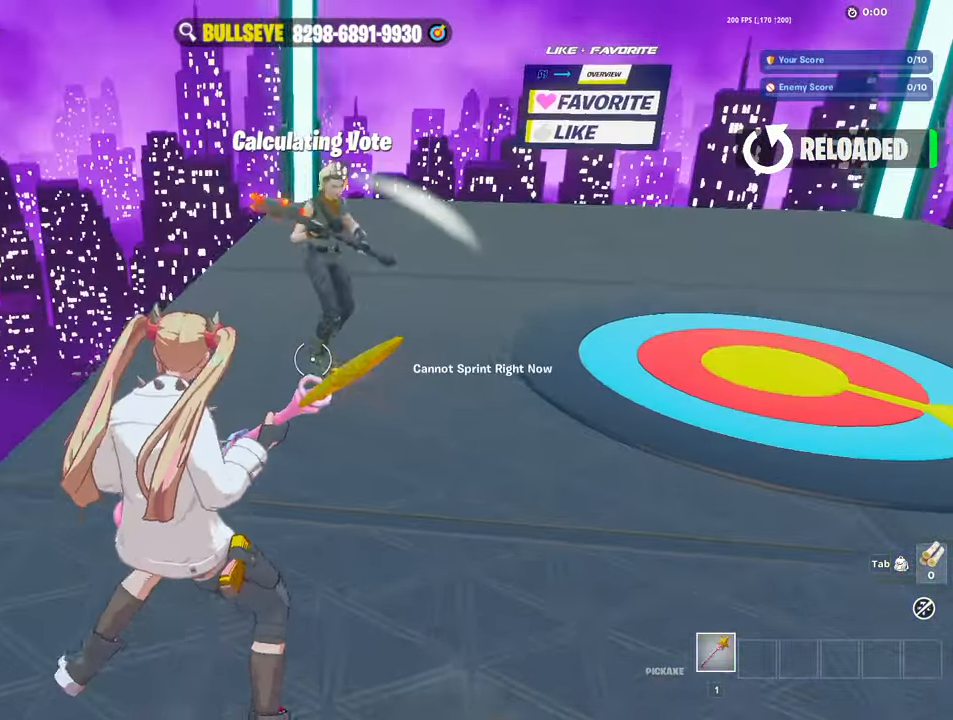
{"keys": ["w"], "mouse": [], "events": [[183, "space", "down"], [333, "space", "up"]]}
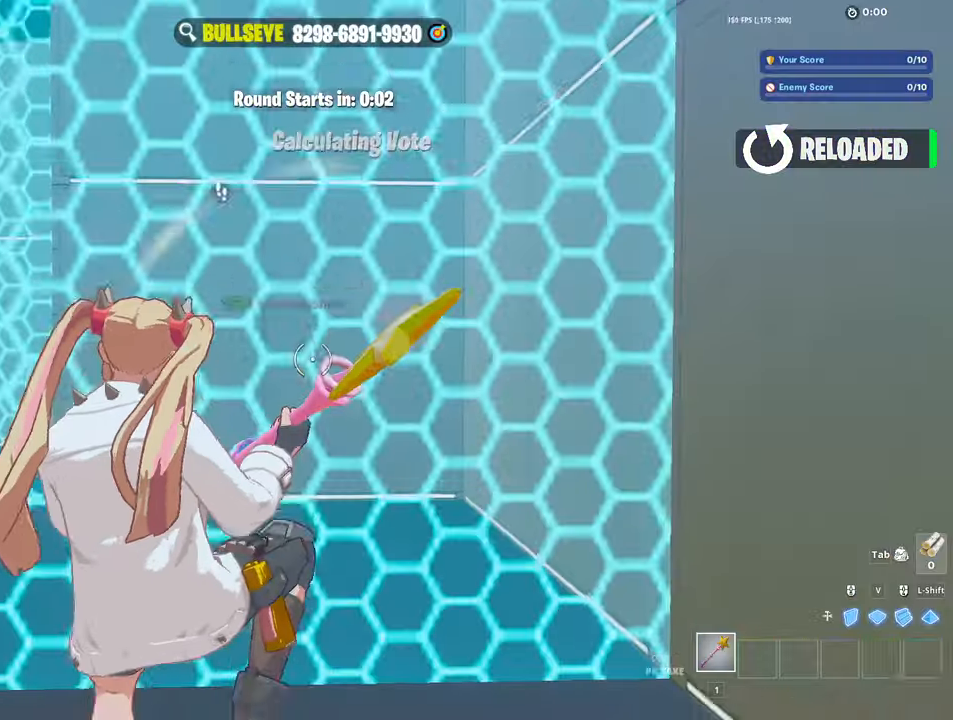
{"keys": [], "mouse": [], "events": [[17, "mouse_right", "down"], [217, "mouse_right", "up"], [350, "w", "up"]]}
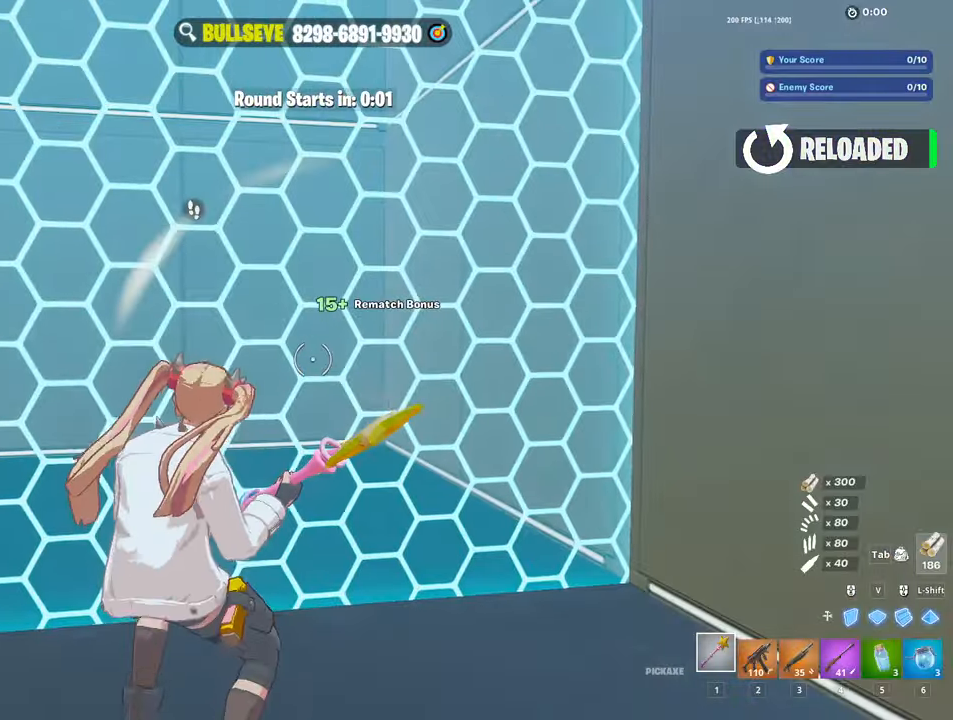
{"keys": ["w"], "mouse": [], "events": [[34, "s", "down"], [367, "space", "down"], [417, "s", "up"], [500, "space", "up"], [500, "w", "down"]]}
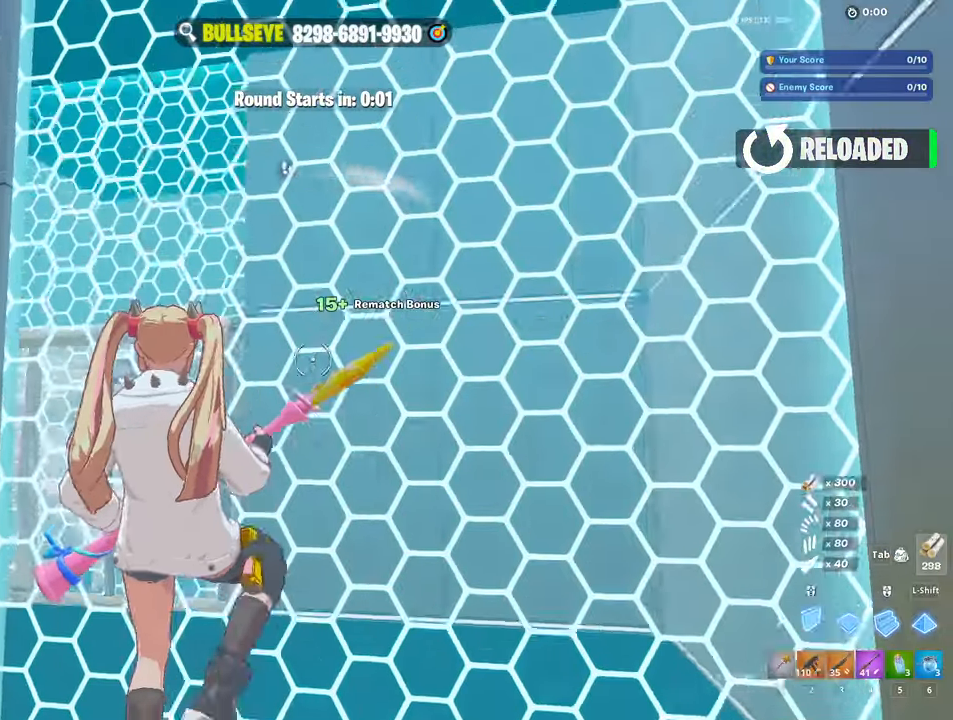
{"keys": ["c", "w"], "mouse": [], "events": [[50, "mouse_left", "down"], [284, "3", "down"], [384, "3", "up"], [384, "mouse_left", "up"], [434, "c", "down"]]}
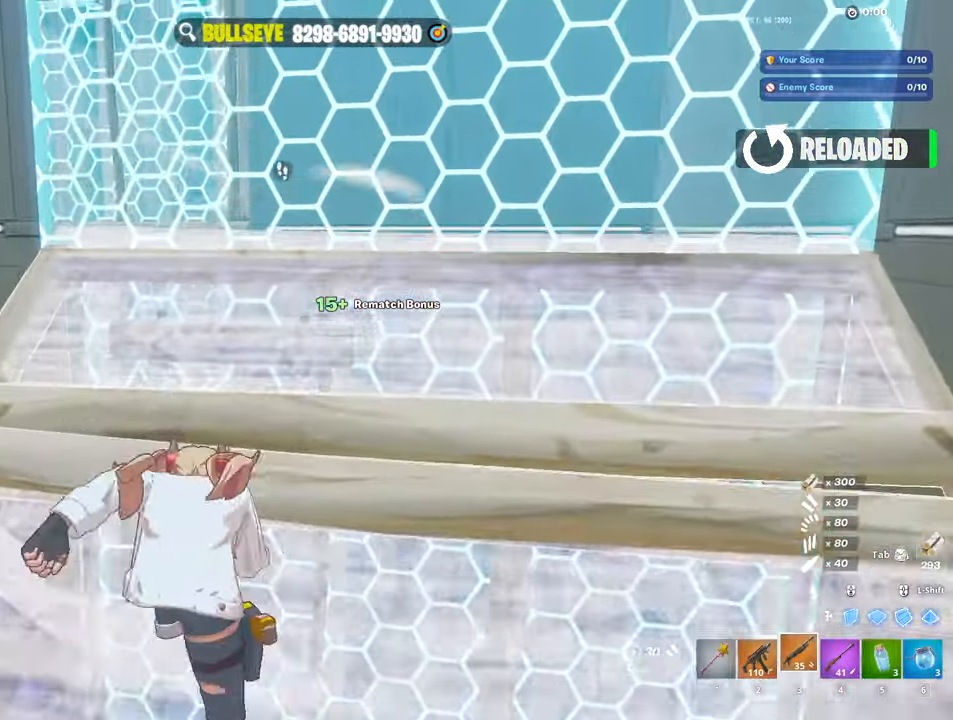
{"keys": ["w"], "mouse": ["left"], "events": [[34, "c", "up"], [117, "d", "down"], [217, "v", "down"], [250, "mouse_left", "down"], [300, "d", "up"], [300, "v", "up"], [450, "3", "down"], [484, "3", "up"]]}
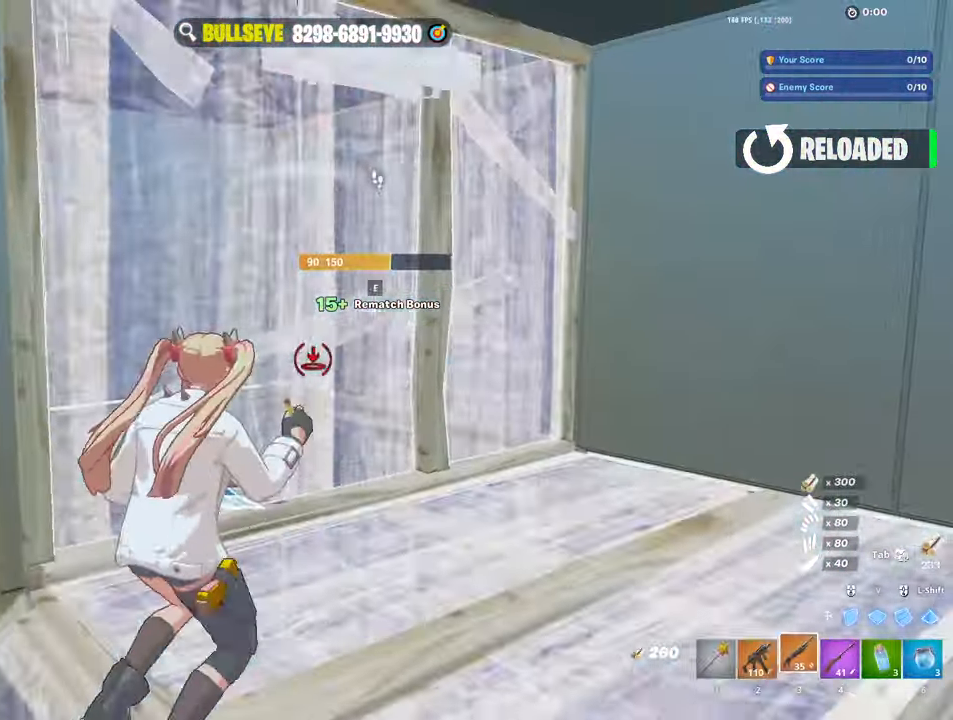
{"keys": ["a", "w"], "mouse": ["left"], "events": [[34, "mouse_left", "up"], [84, "w", "up"], [234, "w", "down"], [317, "e", "down"], [417, "mouse_left", "down"], [467, "e", "up"], [500, "a", "down"]]}
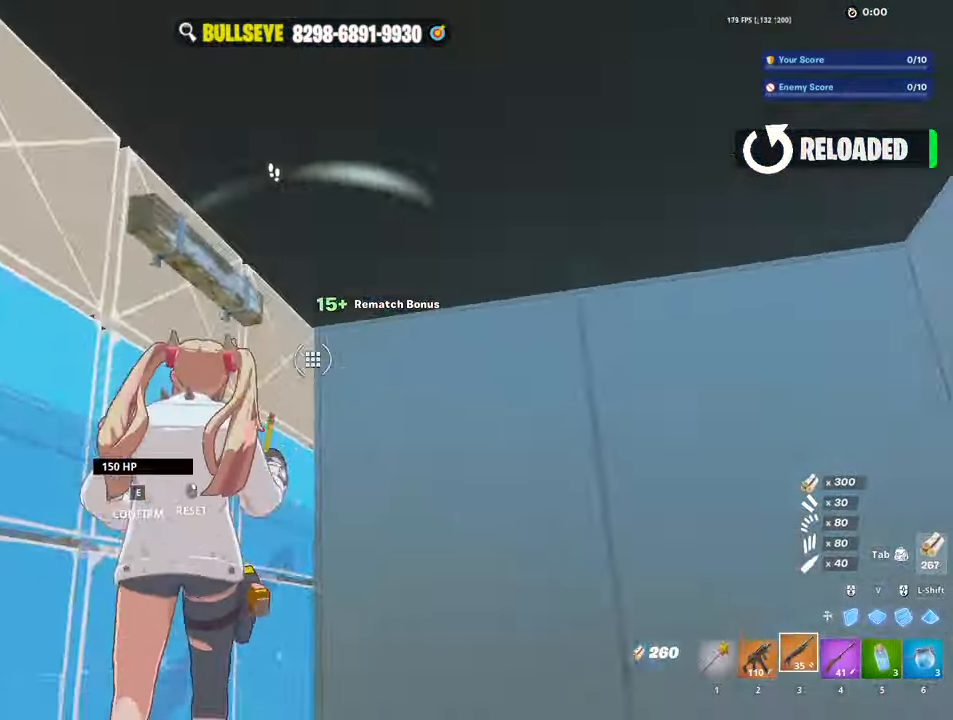
{"keys": ["d"], "mouse": [], "events": [[50, "mouse_left", "up"], [234, "w", "up"], [334, "a", "up"], [334, "d", "down"], [334, "space", "down"], [484, "space", "up"]]}
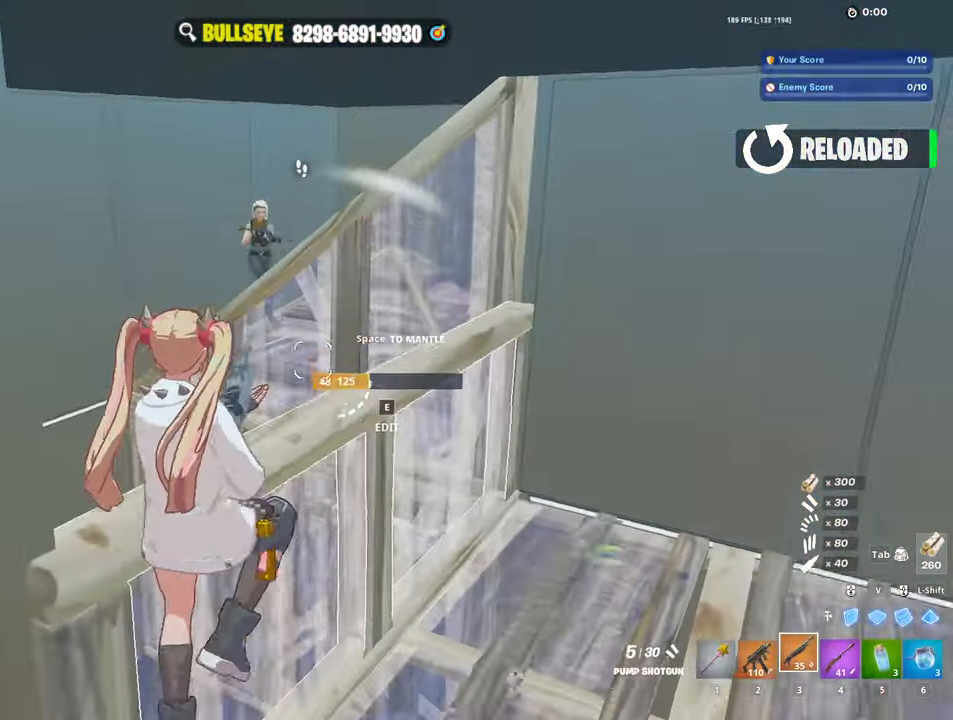
{"keys": ["d"], "mouse": ["left"], "events": [[117, "s", "down"], [200, "mouse_left", "down"], [300, "mouse_left", "up"], [400, "mouse_wheel", "down"], [400, "s", "up"], [484, "mouse_left", "down"], [484, "mouse_wheel", "up"]]}
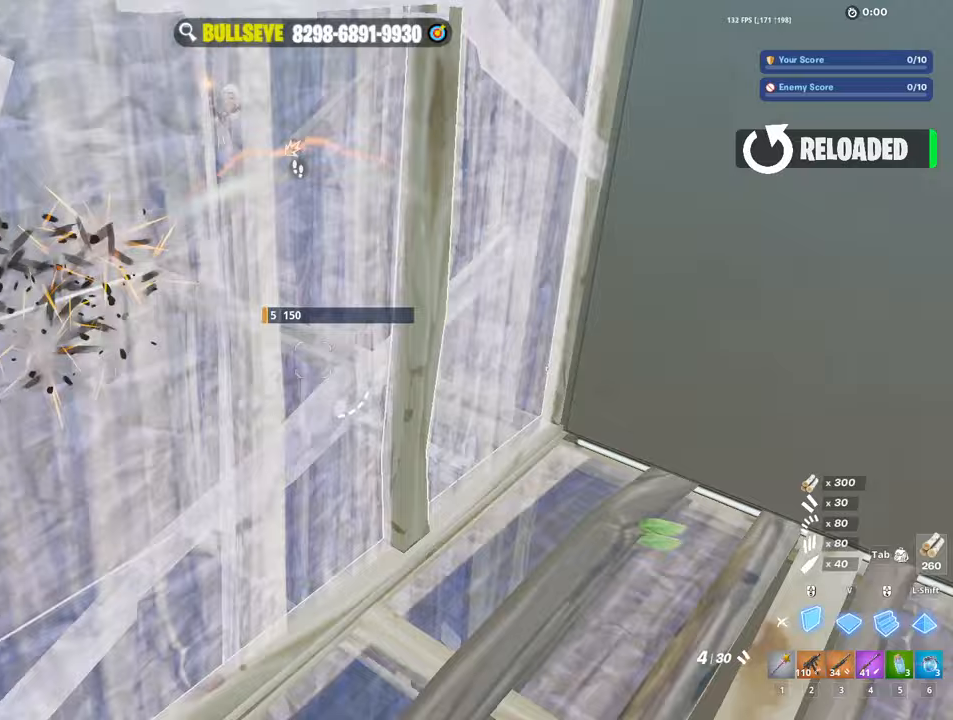
{"keys": ["e", "w"], "mouse": ["left"], "events": [[133, "w", "down"], [367, "d", "up"], [417, "mouse_left", "up"], [467, "e", "down"], [500, "mouse_left", "down"]]}
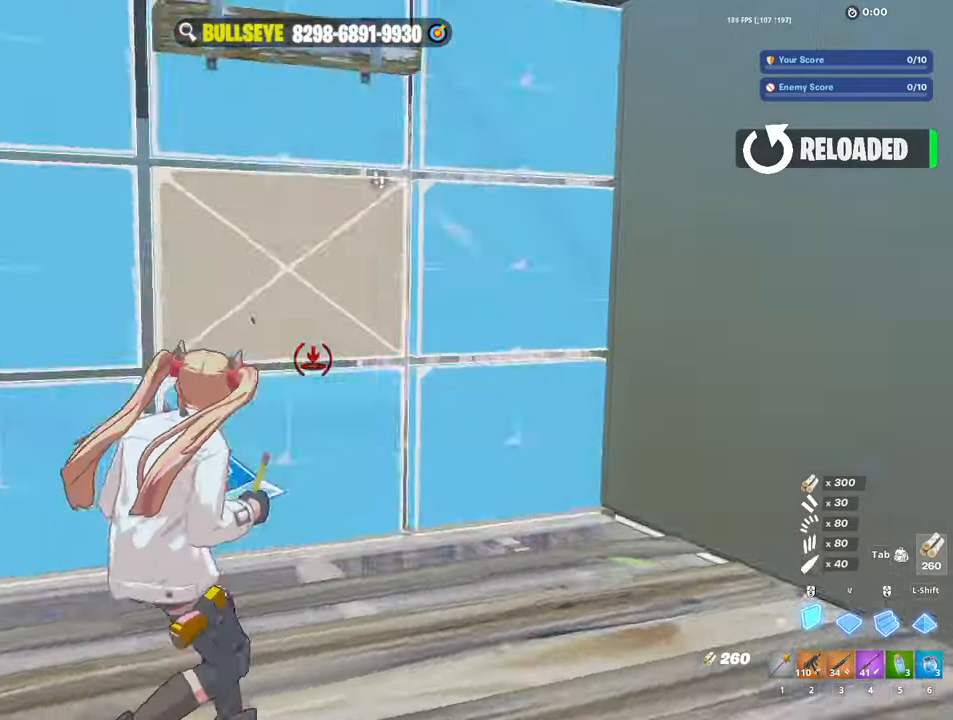
{"keys": ["w"], "mouse": [], "events": [[50, "e", "up"], [200, "shift", "down"], [283, "shift", "up"], [383, "1", "down"], [383, "mouse_left", "up"], [433, "1", "up"]]}
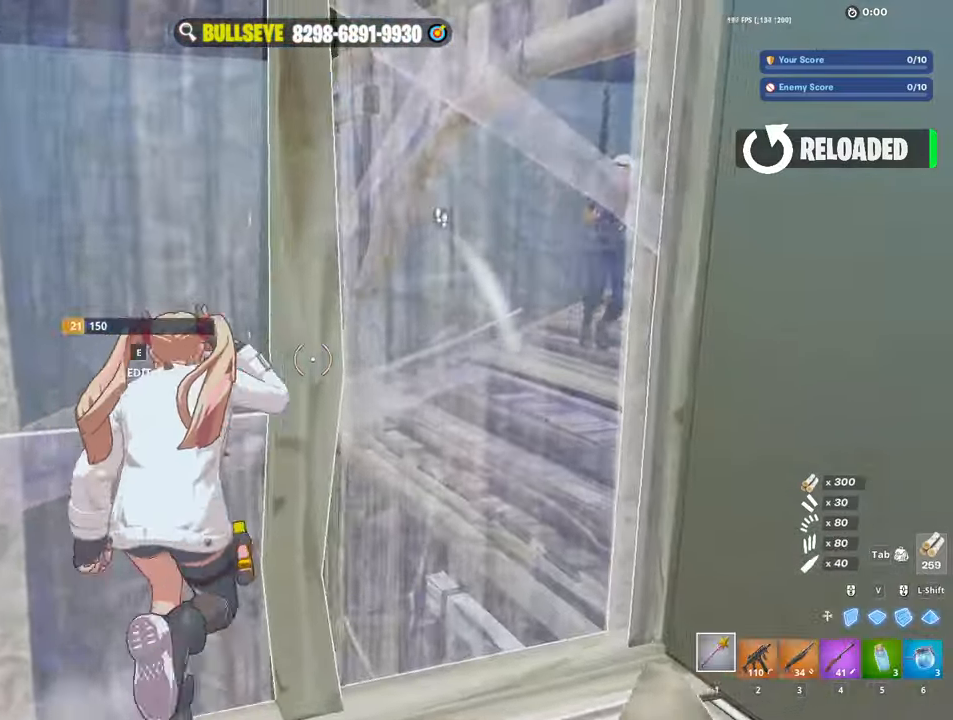
{"keys": ["s"], "mouse": ["left"], "events": [[17, "w", "up"], [117, "e", "down"], [167, "mouse_left", "down"], [217, "s", "down"], [250, "e", "up"]]}
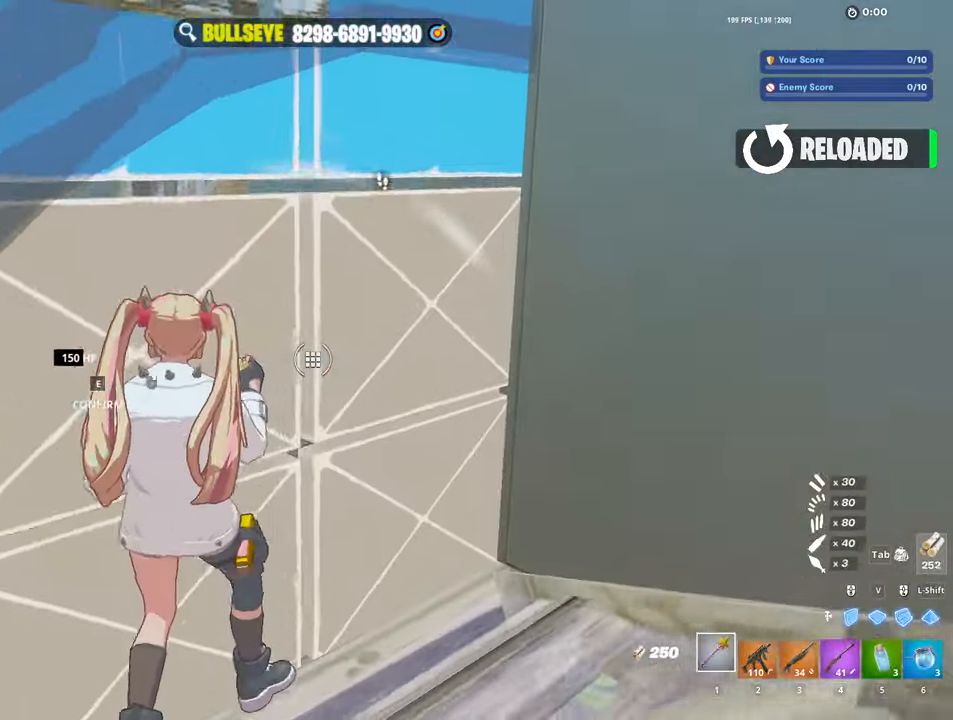
{"keys": ["s"], "mouse": [], "events": [[183, "4", "down"], [217, "4", "up"], [217, "mouse_left", "up"]]}
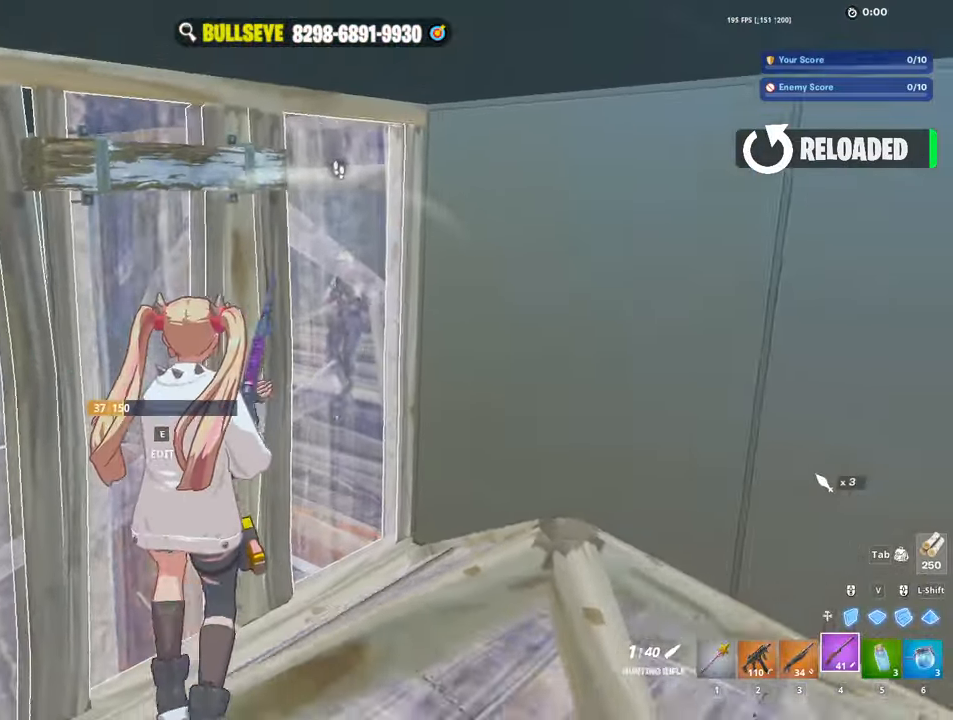
{"keys": ["a"], "mouse": ["left"], "events": [[283, "a", "down"], [283, "e", "down"], [333, "mouse_left", "down"], [383, "e", "up"], [433, "s", "up"]]}
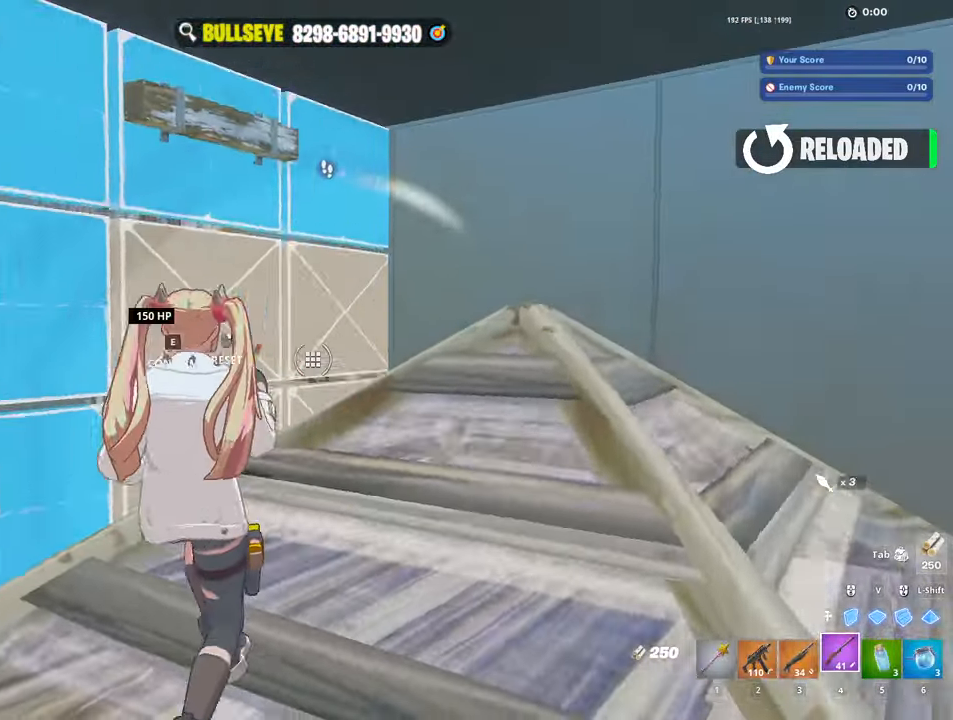
{"keys": ["a"], "mouse": [], "events": [[17, "ctrl", "down"], [217, "ctrl", "up"], [450, "mouse_left", "up"]]}
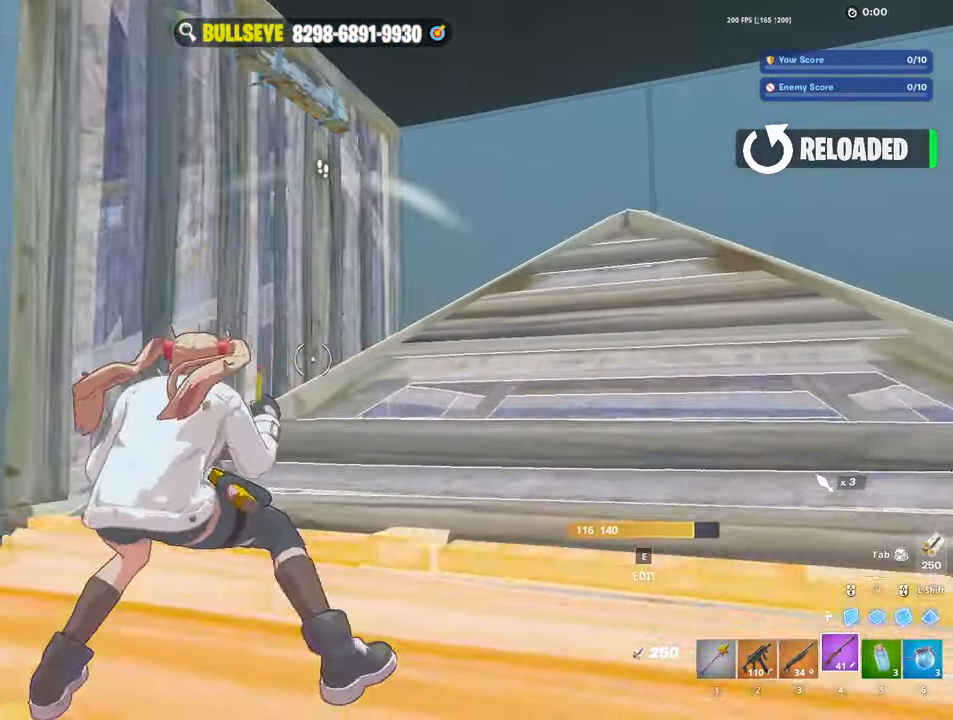
{"keys": [], "mouse": ["left", "right"], "events": [[183, "a", "up"], [183, "d", "down"], [183, "mouse_right", "down"], [267, "ctrl", "down"], [367, "ctrl", "up"], [467, "d", "up"], [500, "mouse_left", "down"]]}
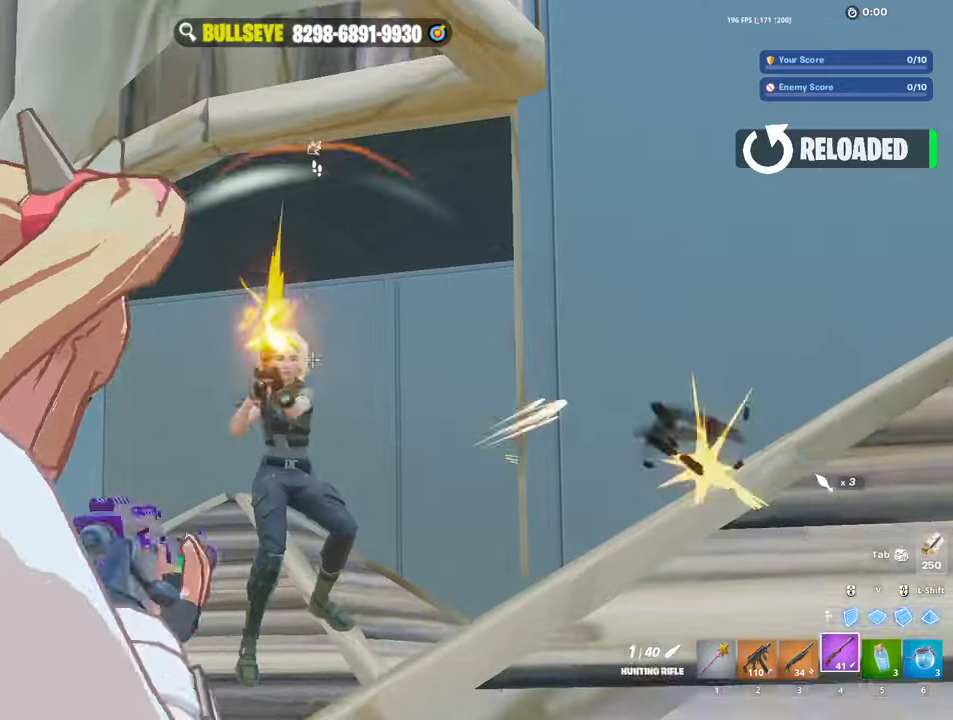
{"keys": [], "mouse": [], "events": [[50, "a", "down"], [100, "mouse_left", "up"], [100, "mouse_right", "up"], [434, "a", "up"]]}
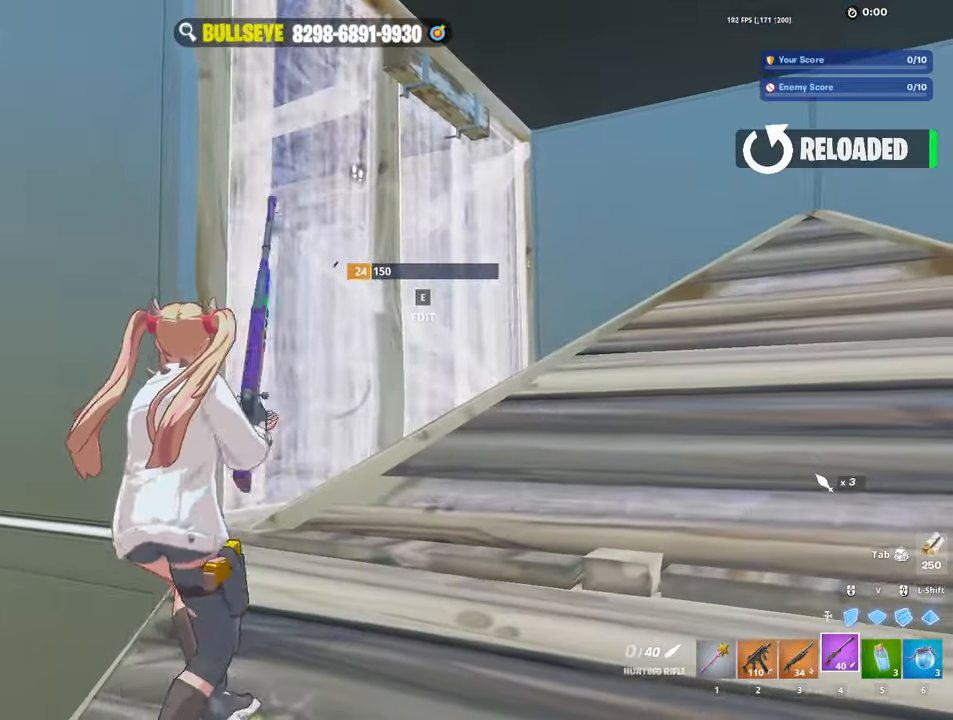
{"keys": ["d"], "mouse": [], "events": [[67, "4", "down"], [67, "r", "down"], [117, "4", "up"], [117, "a", "down"], [117, "r", "up"], [400, "a", "up"], [400, "d", "down"], [400, "s", "down"], [450, "s", "up"]]}
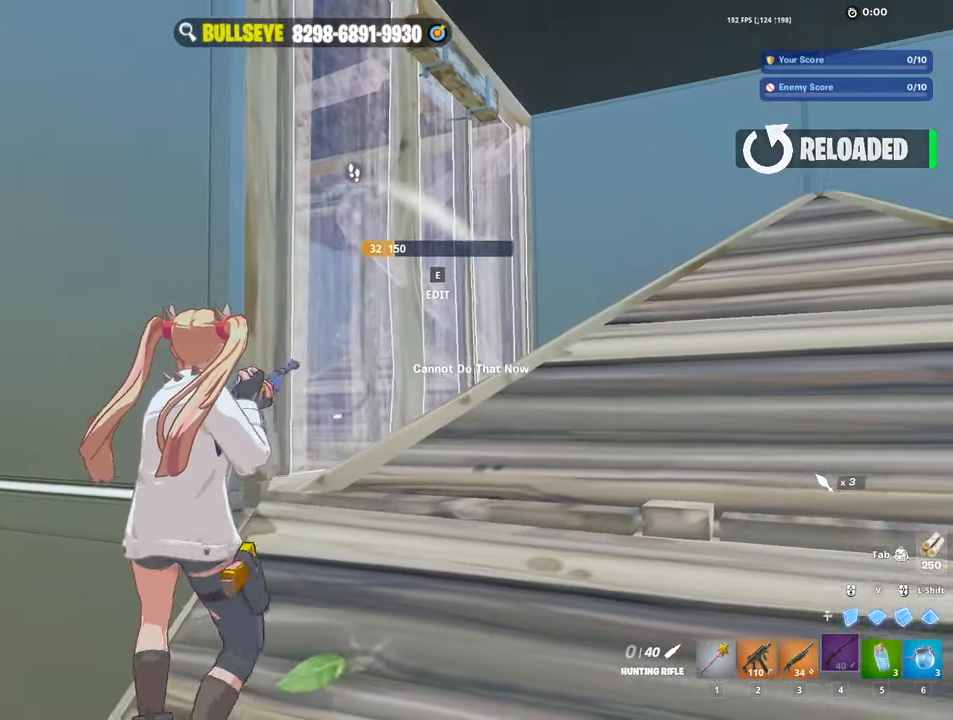
{"keys": ["d"], "mouse": [], "events": []}
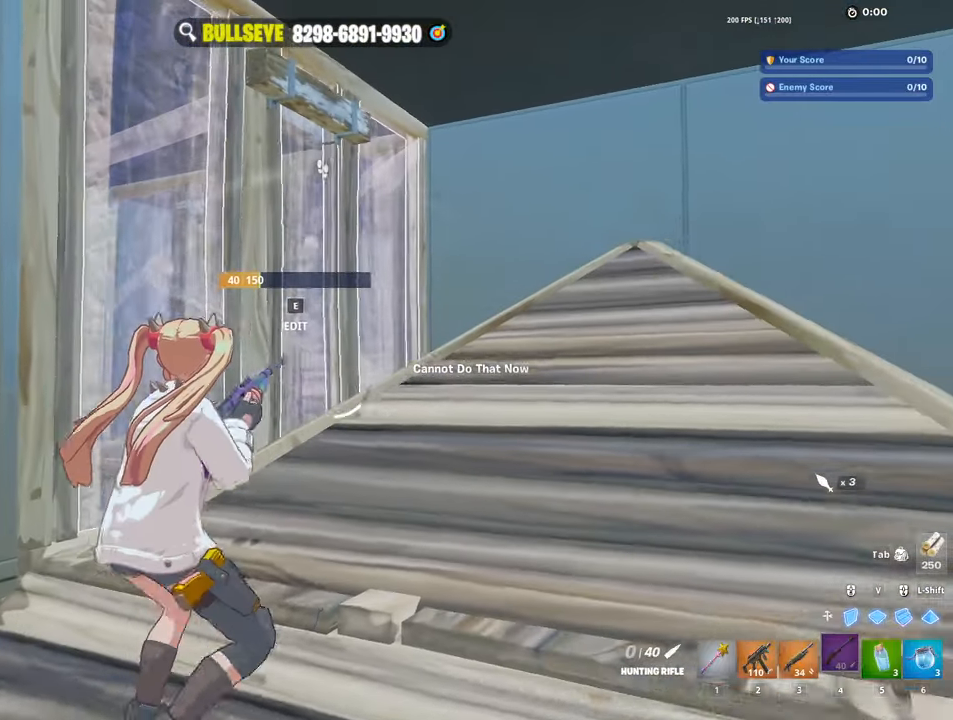
{"keys": ["a"], "mouse": [], "events": [[334, "a", "down"], [334, "d", "up"]]}
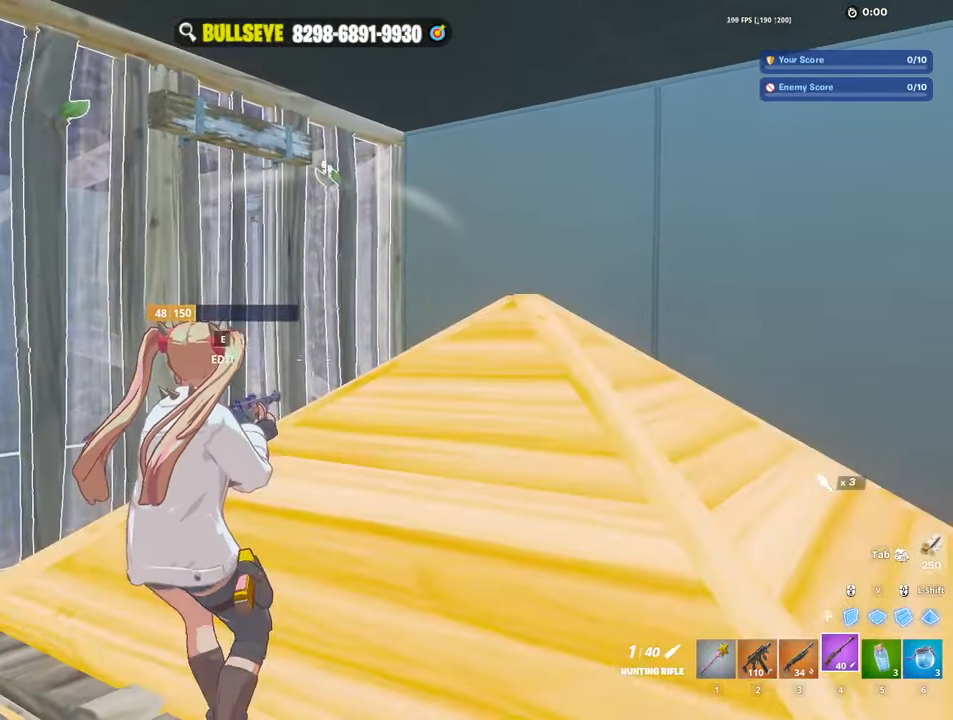
{"keys": ["a"], "mouse": [], "events": [[117, "a", "up"], [250, "a", "down"]]}